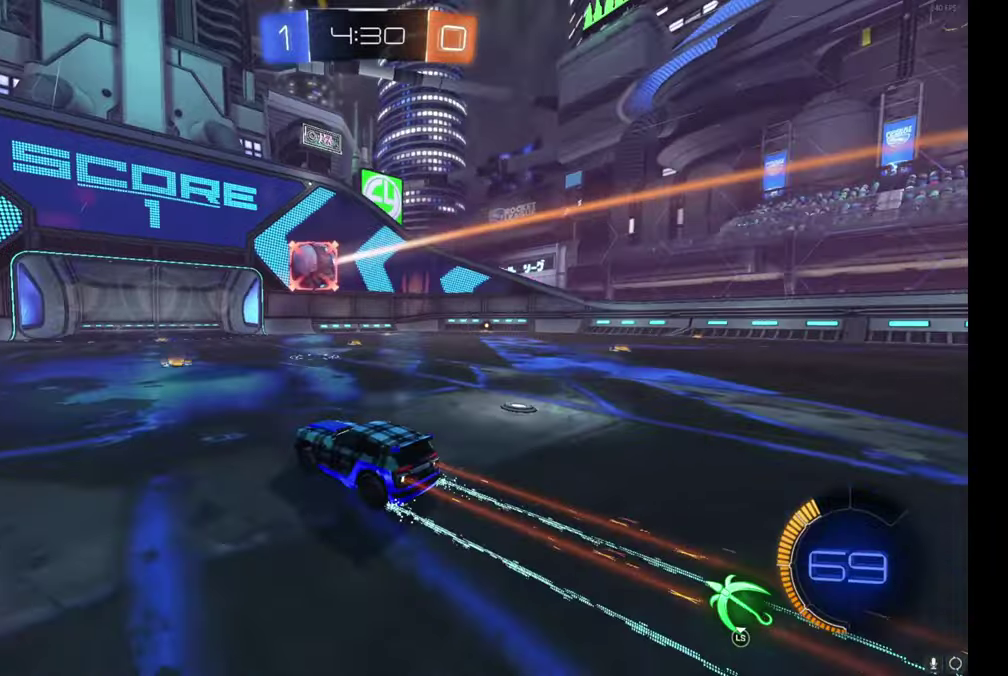
Gameplay with a controller (Xbox layout); each line is a JSON object with the inputs held at the frame after it. "events" lists button and stick changes between this image and that frame as [ms after this image, input, new state], when the widget could be followed in between. This document gives stick clicks only as held states, not as events. Not read: L1.
{"buttons": ["R2"], "left_stick": "center", "right_stick": "center", "events": []}
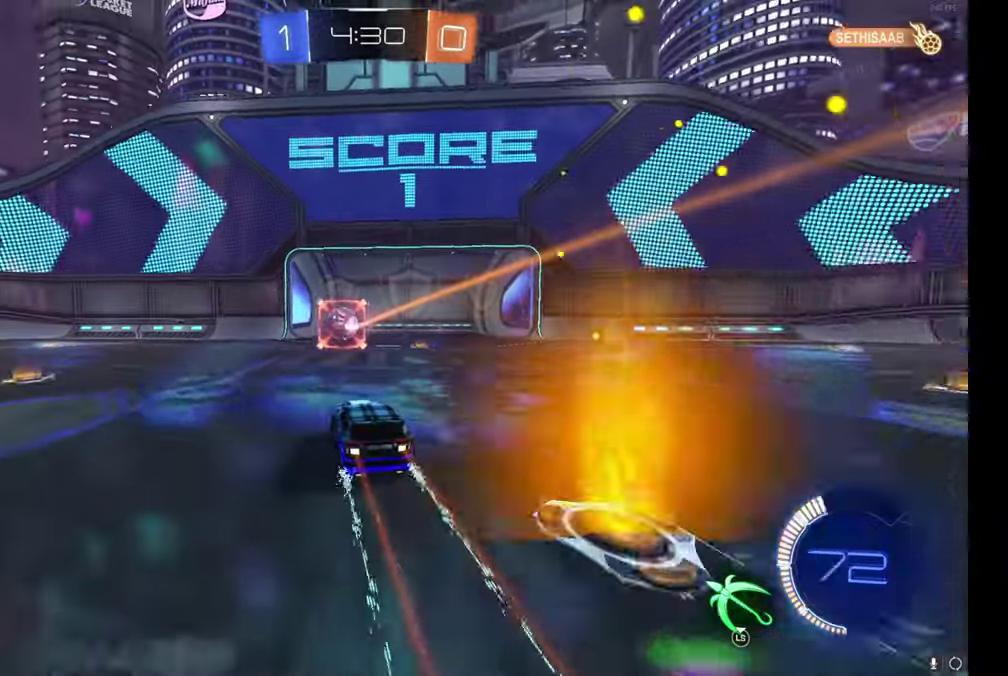
{"buttons": [], "left_stick": "center", "right_stick": "center", "events": [[400, "R2", "up"]]}
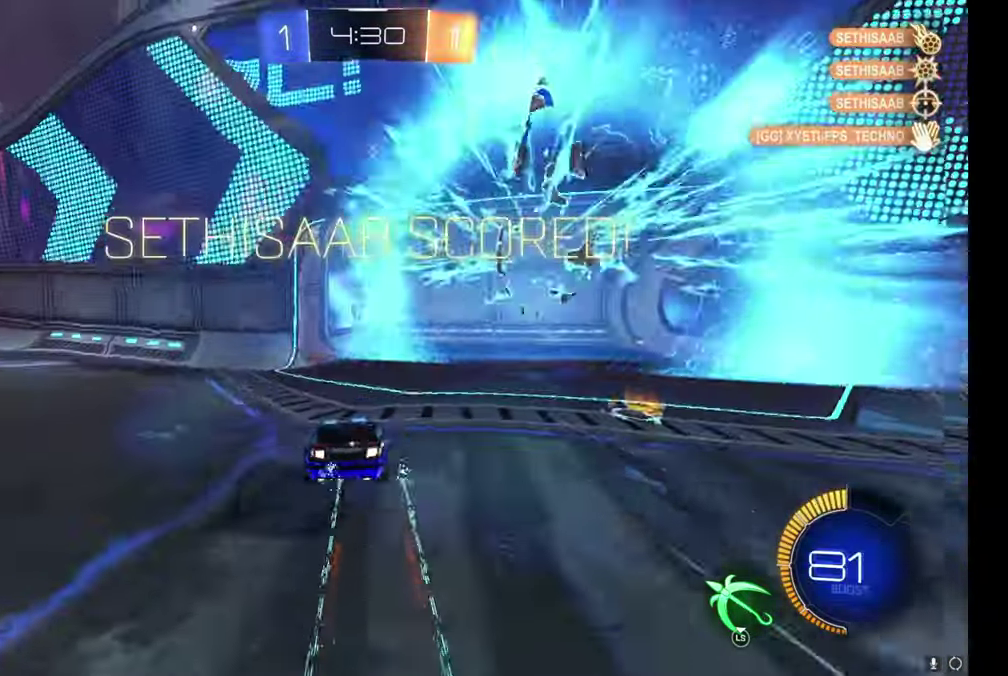
{"buttons": [], "left_stick": "center", "right_stick": "center", "events": [[83, "Y", "down"], [183, "Y", "up"]]}
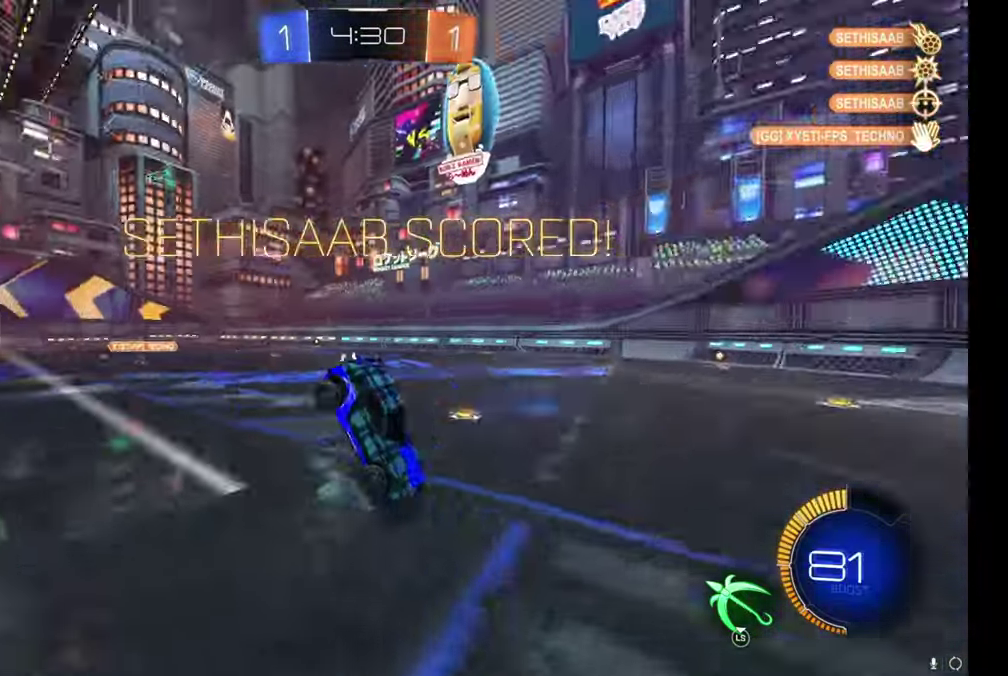
{"buttons": ["A"], "left_stick": "up", "right_stick": "center", "events": [[50, "left_stick", "up"], [400, "A", "down"]]}
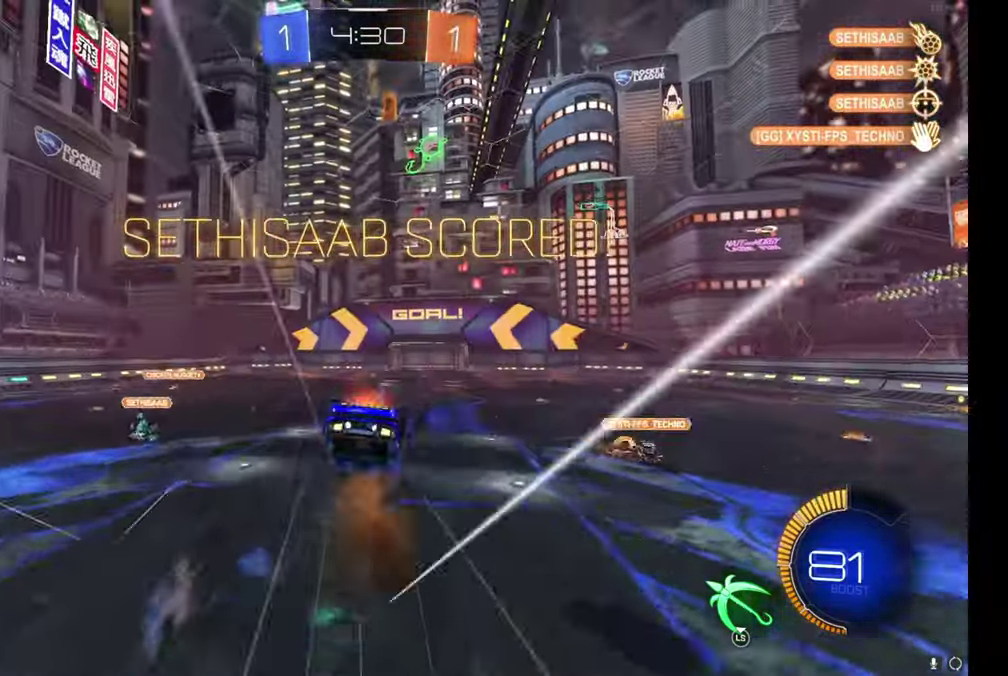
{"buttons": [], "left_stick": "down", "right_stick": "center", "events": [[16, "left_stick", "center"], [83, "A", "up"], [116, "left_stick", "down"]]}
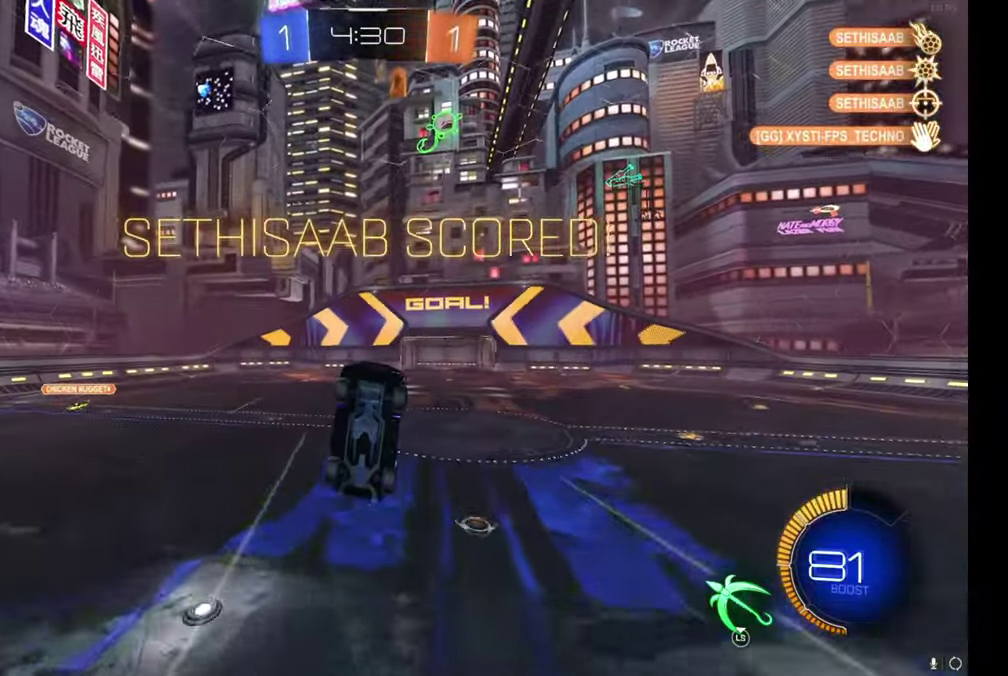
{"buttons": [], "left_stick": "right", "right_stick": "center", "events": [[266, "left_stick", "down-right"], [400, "left_stick", "right"]]}
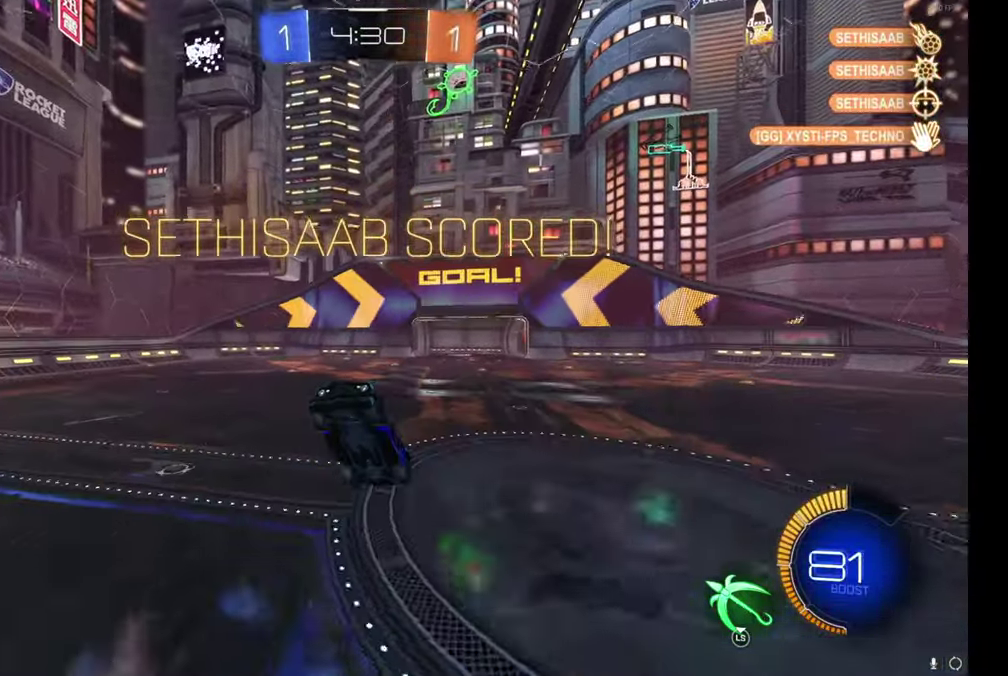
{"buttons": ["R2"], "left_stick": "left", "right_stick": "center", "events": [[116, "R2", "down"], [183, "left_stick", "down-right"], [283, "left_stick", "down-left"], [333, "left_stick", "left"]]}
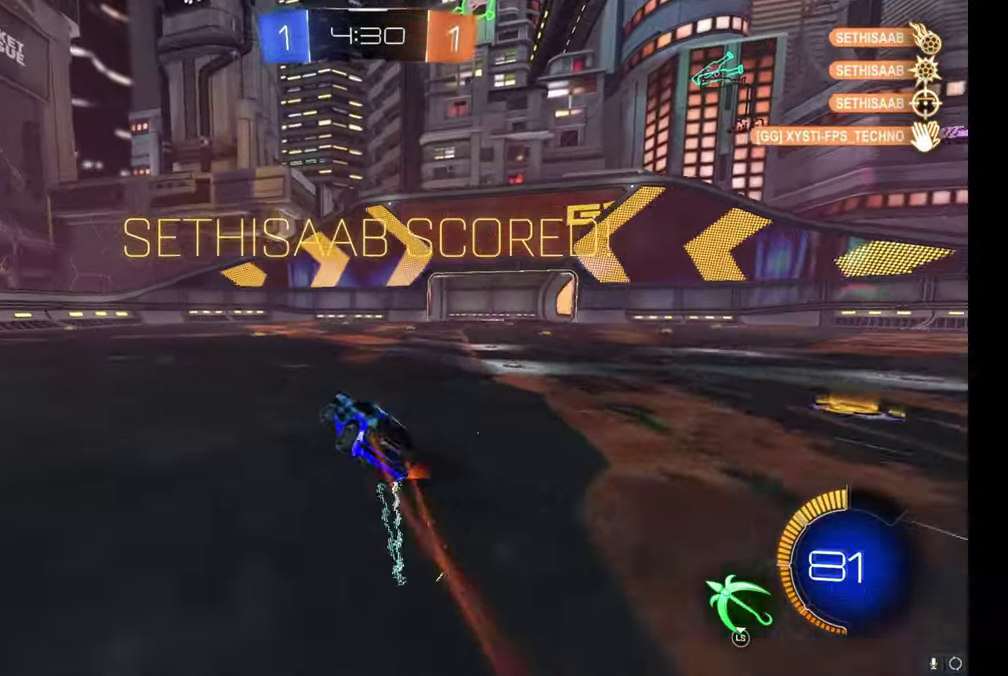
{"buttons": ["R2"], "left_stick": "up", "right_stick": "center", "events": [[66, "left_stick", "up"], [100, "A", "down"], [216, "A", "up"], [283, "left_stick", "up-right"], [333, "left_stick", "right"], [383, "A", "down"], [450, "left_stick", "up"], [466, "A", "up"]]}
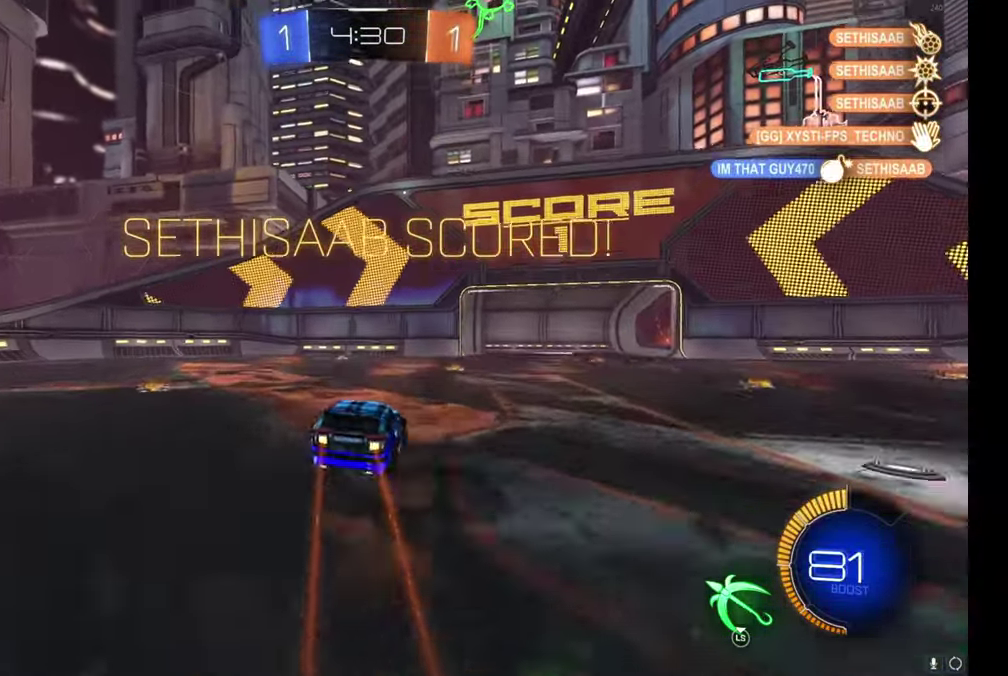
{"buttons": [], "left_stick": "center", "right_stick": "center", "events": [[83, "R2", "up"], [183, "left_stick", "right"], [250, "left_stick", "center"]]}